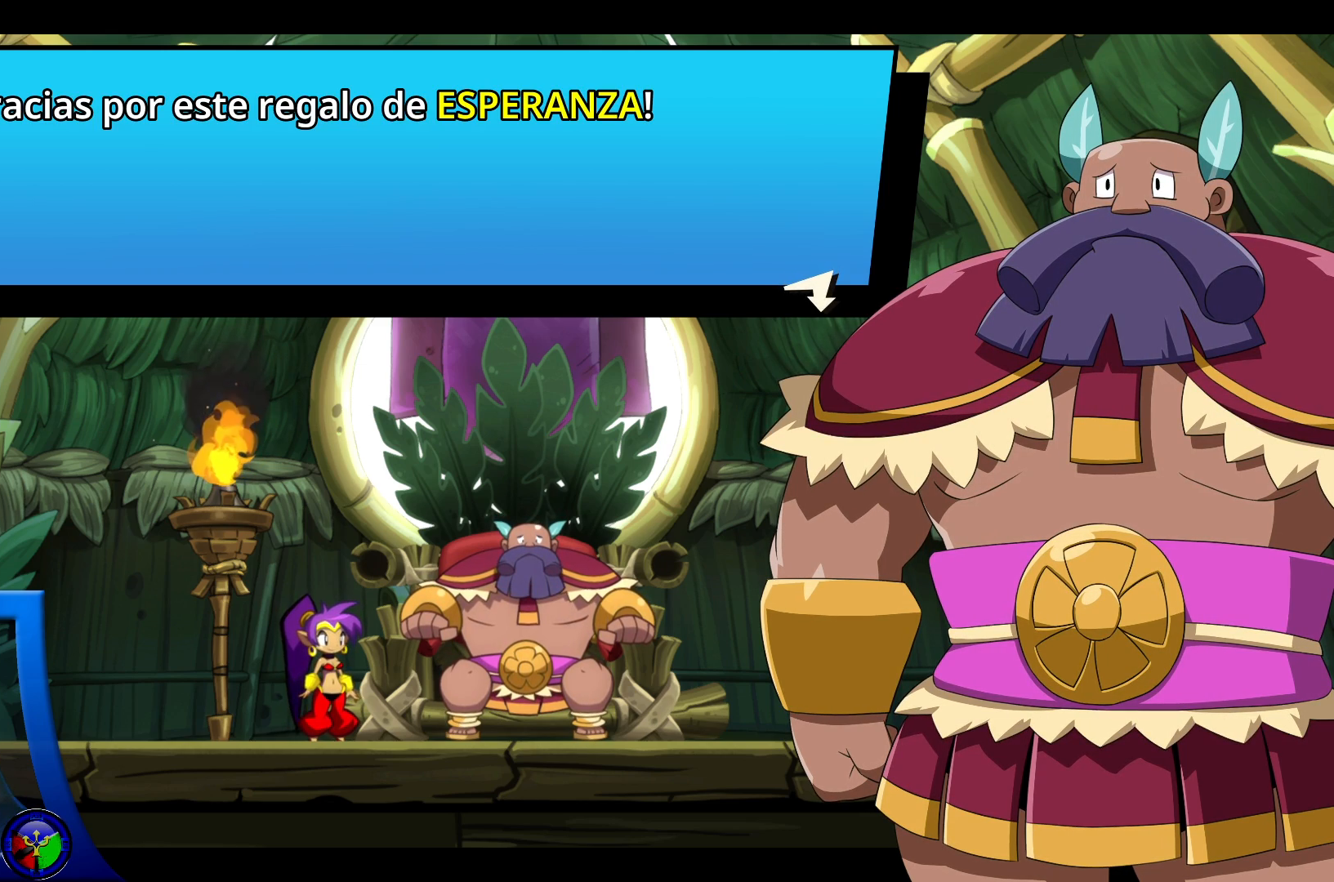
Gameplay with a controller (Xbox layout); each line is a JSON object with the inputs held at the frame after it. "events" lists button and stick changes between this image and that frame as [ms after this image, input, new state], when the widget could be followed in between. Not read: L3 R3.
{"buttons": [], "left_stick": "center", "right_stick": "center", "events": []}
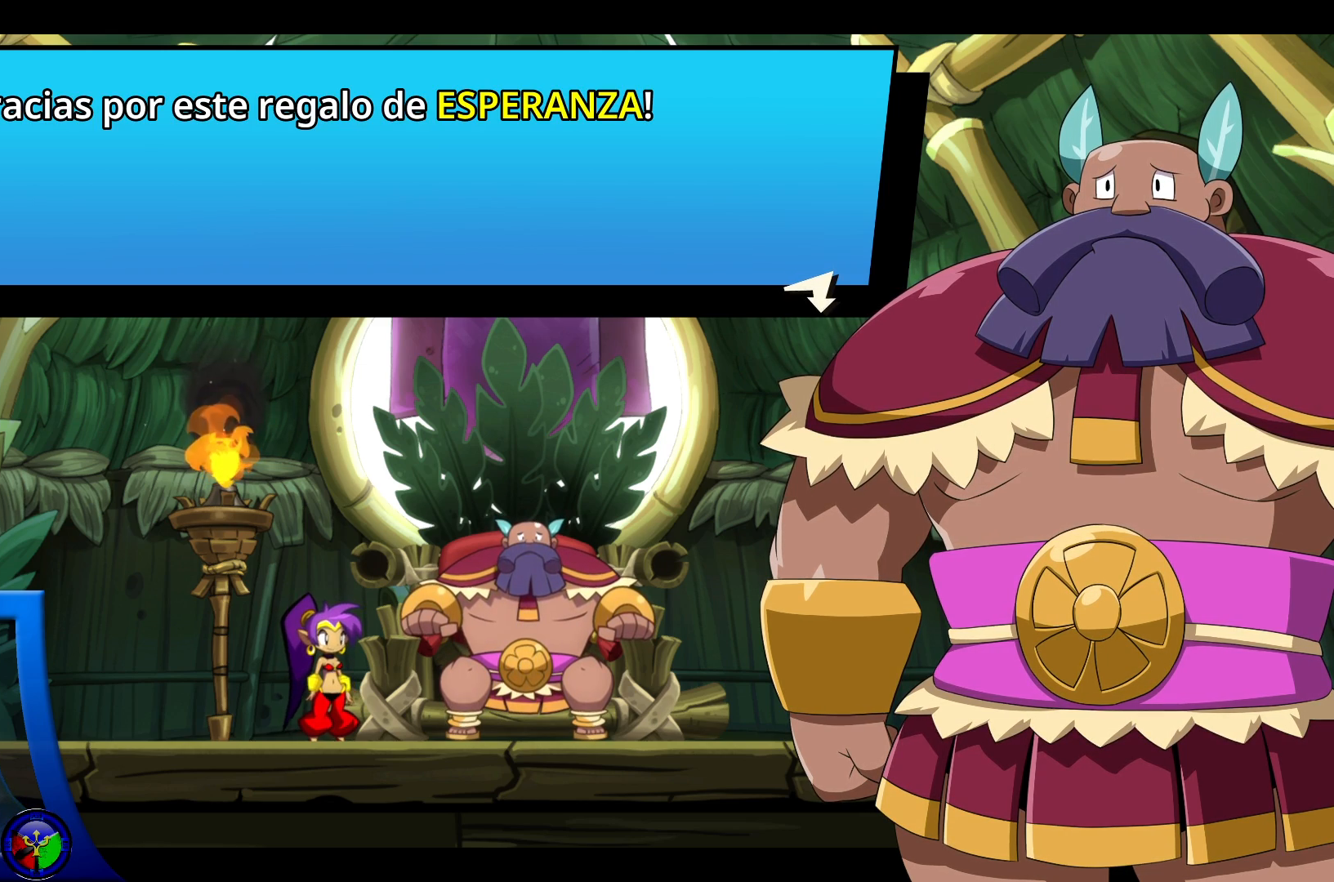
{"buttons": [], "left_stick": "center", "right_stick": "center", "events": []}
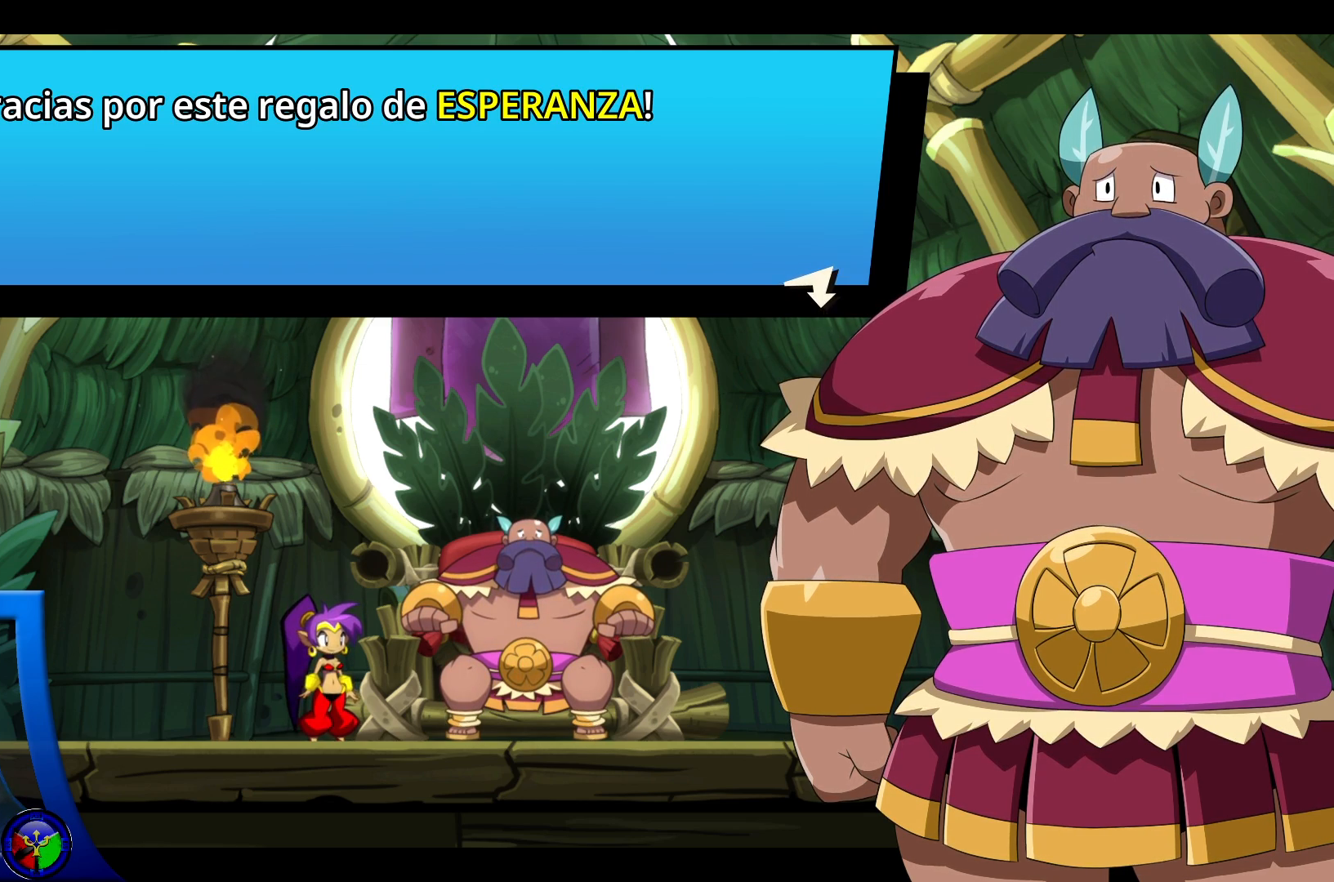
{"buttons": [], "left_stick": "center", "right_stick": "center", "events": [[267, "A", "down"], [433, "A", "up"]]}
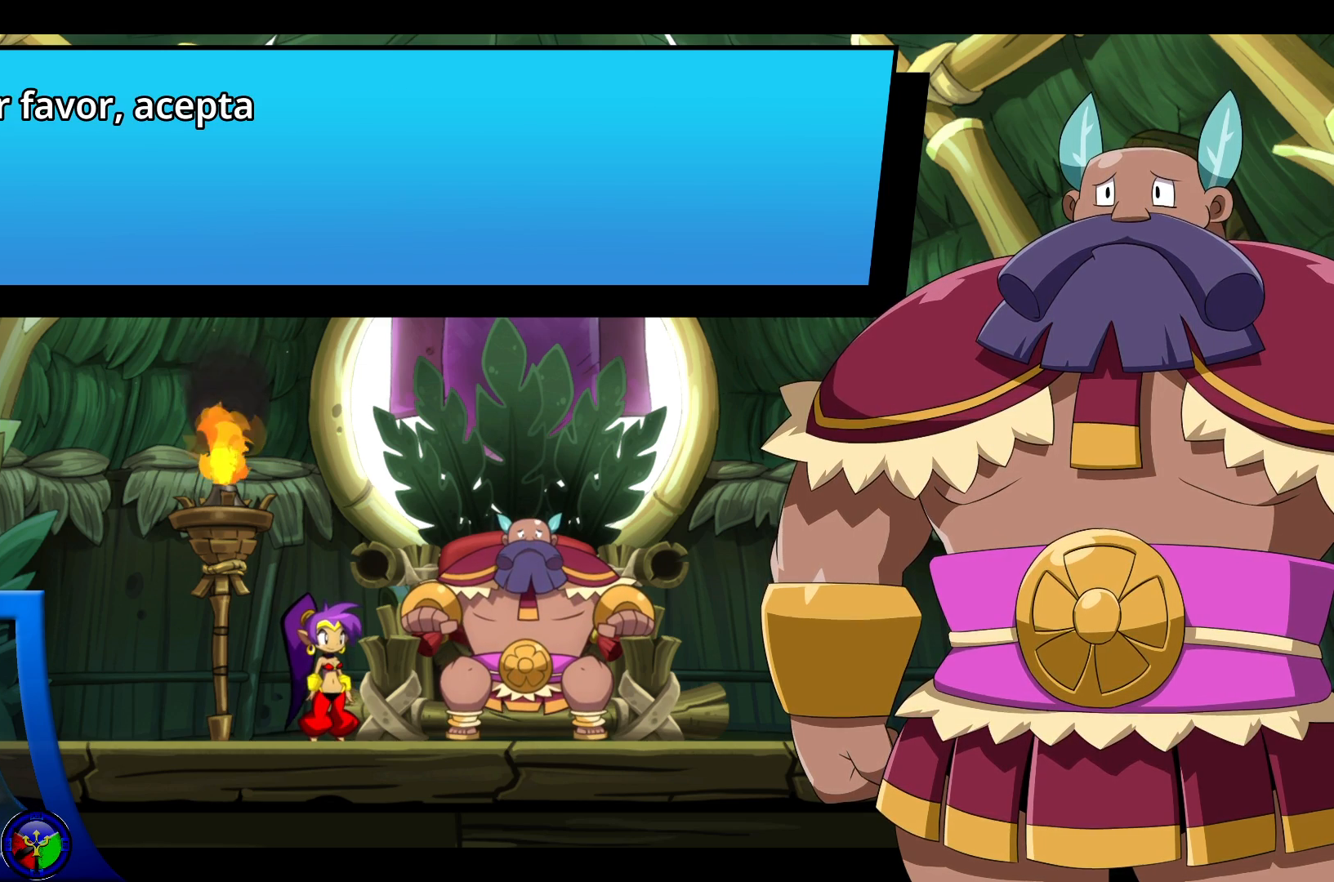
{"buttons": [], "left_stick": "center", "right_stick": "center", "events": []}
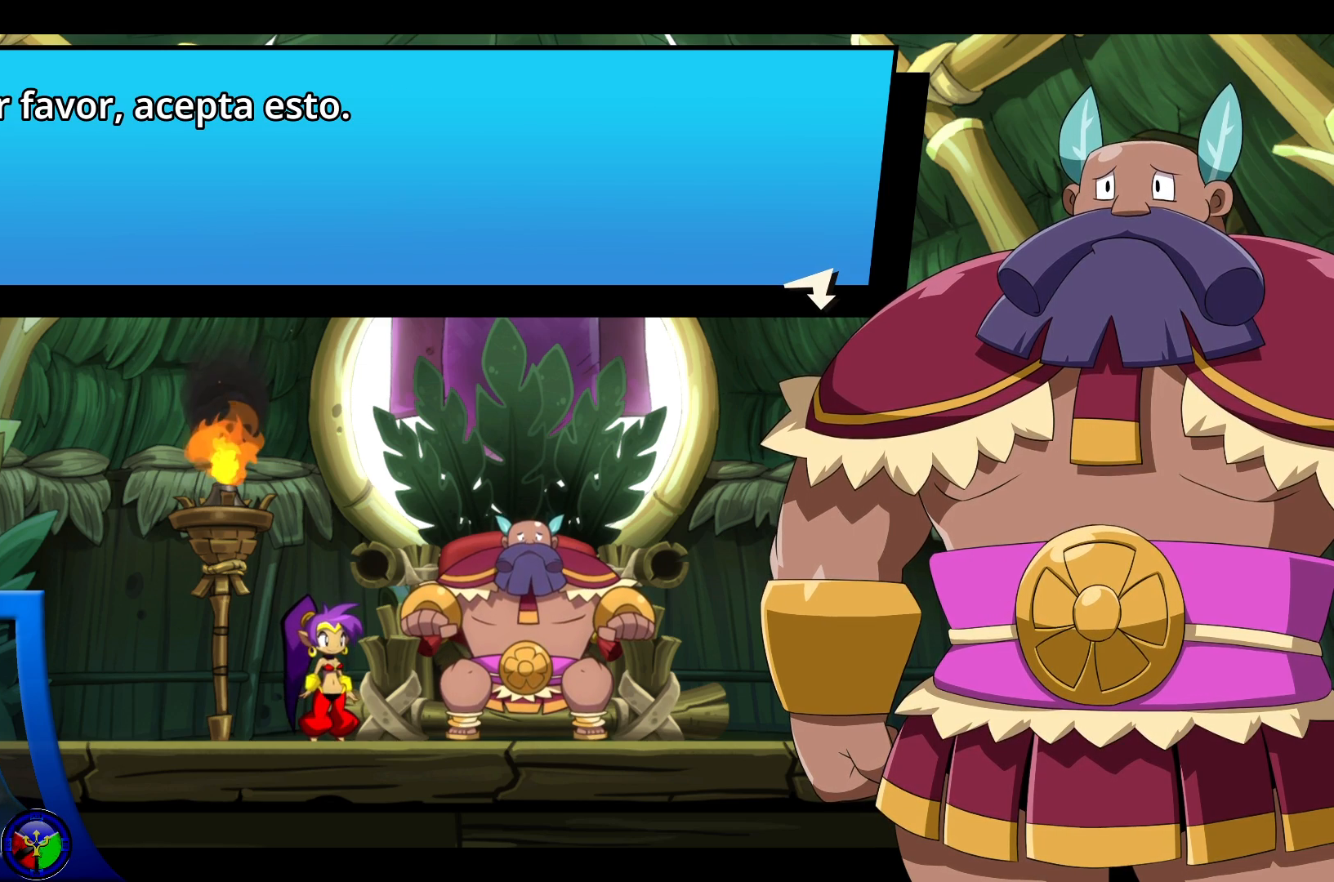
{"buttons": [], "left_stick": "center", "right_stick": "center", "events": []}
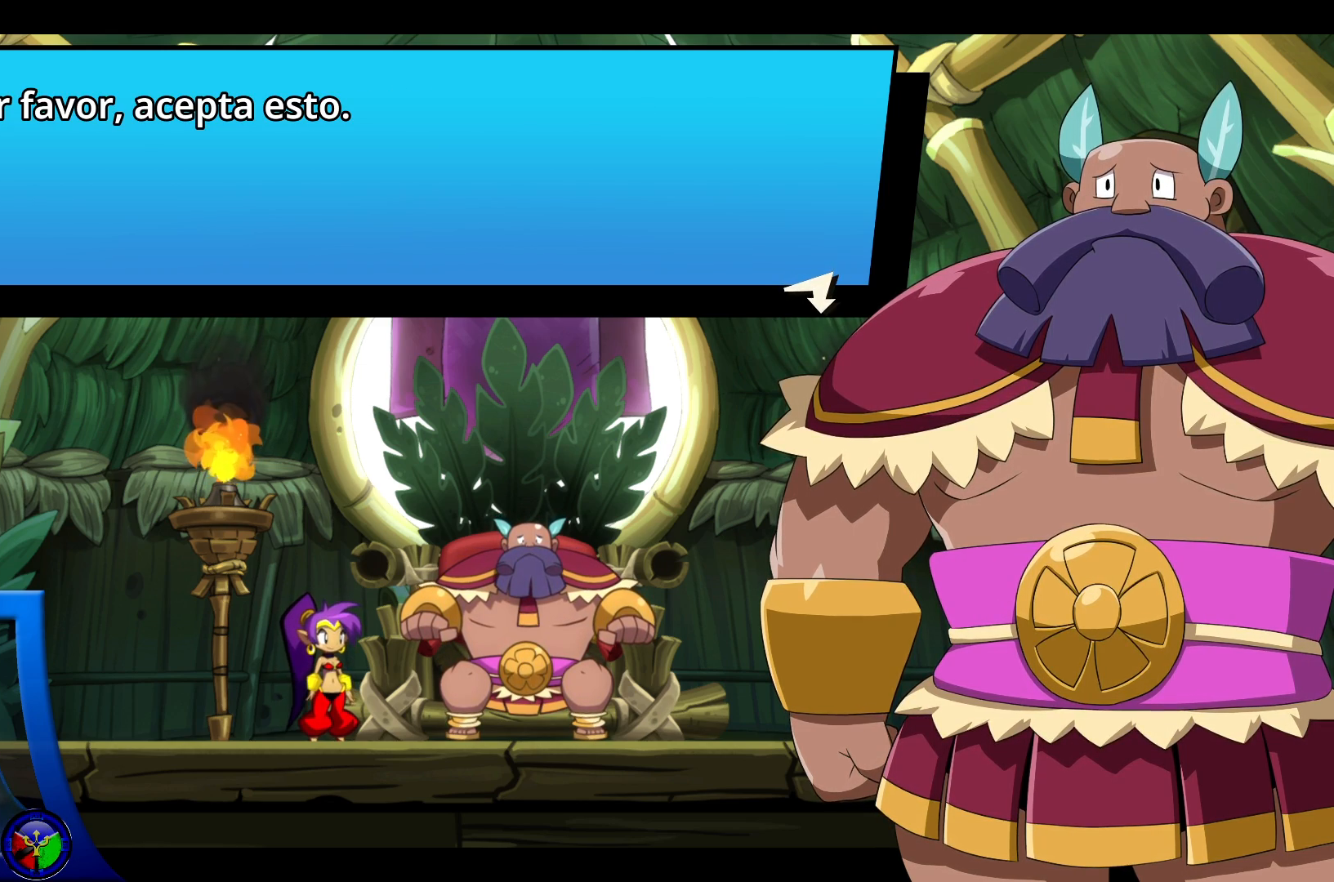
{"buttons": [], "left_stick": "center", "right_stick": "center", "events": [[83, "A", "down"], [233, "A", "up"]]}
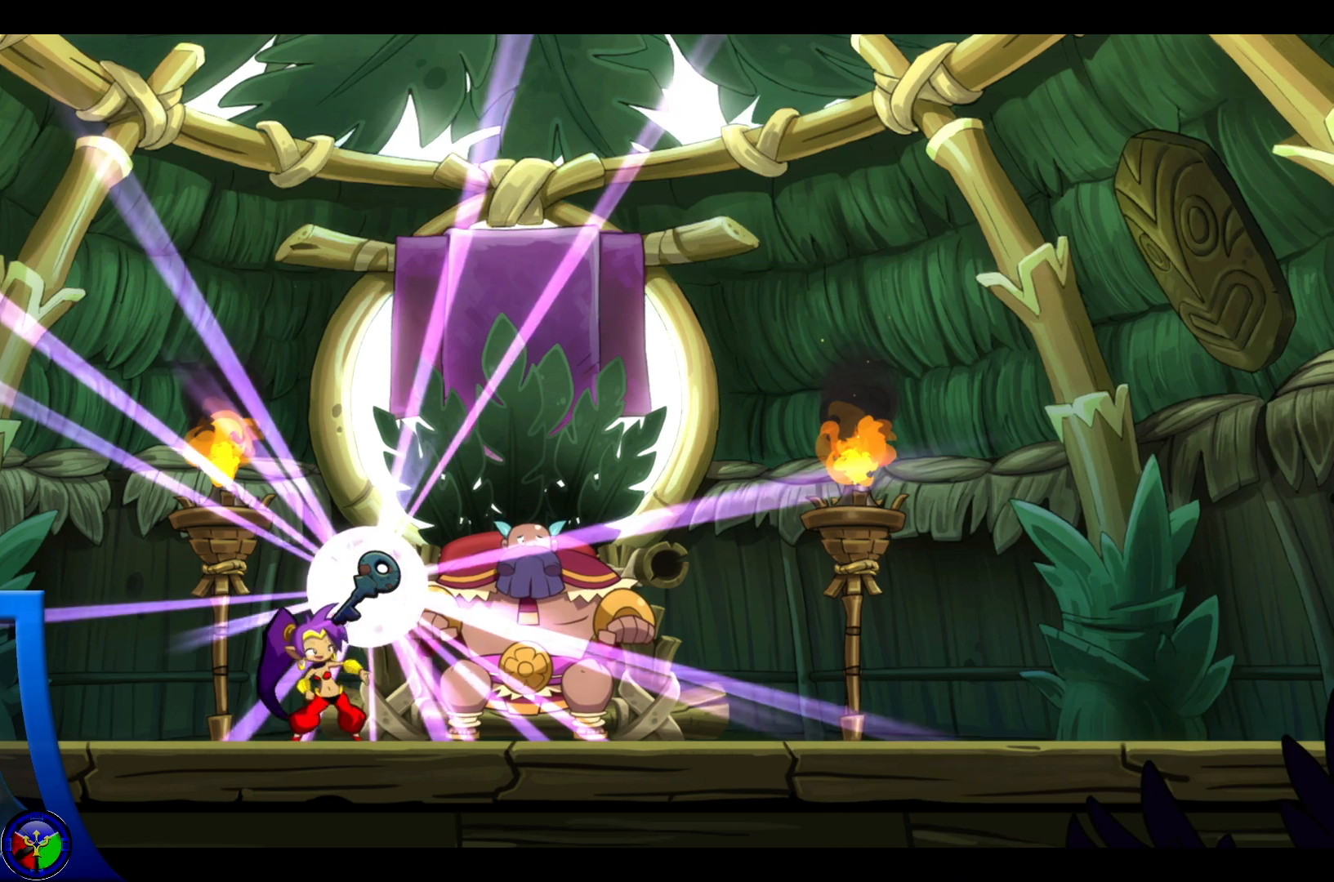
{"buttons": [], "left_stick": "center", "right_stick": "center", "events": []}
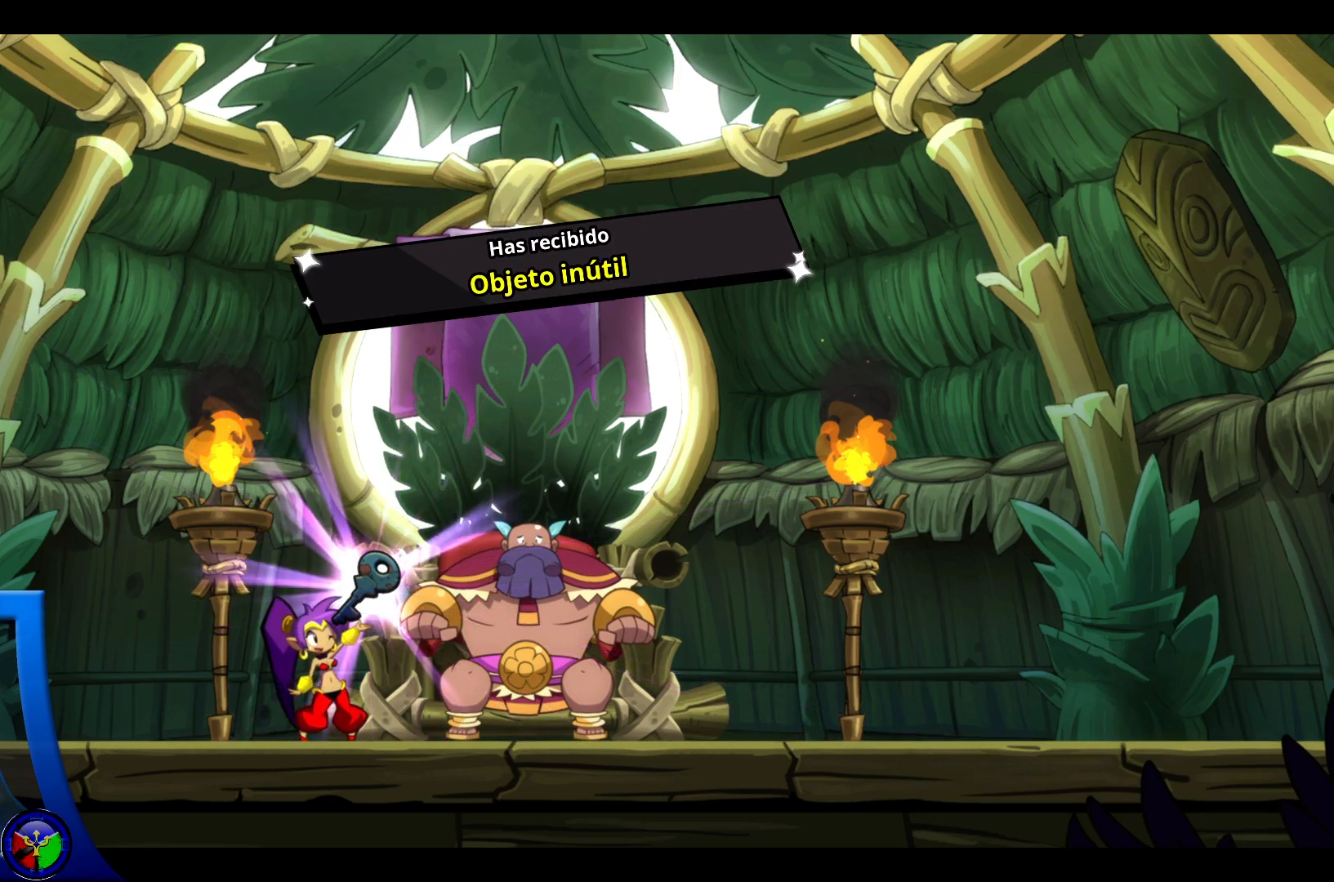
{"buttons": [], "left_stick": "center", "right_stick": "center", "events": []}
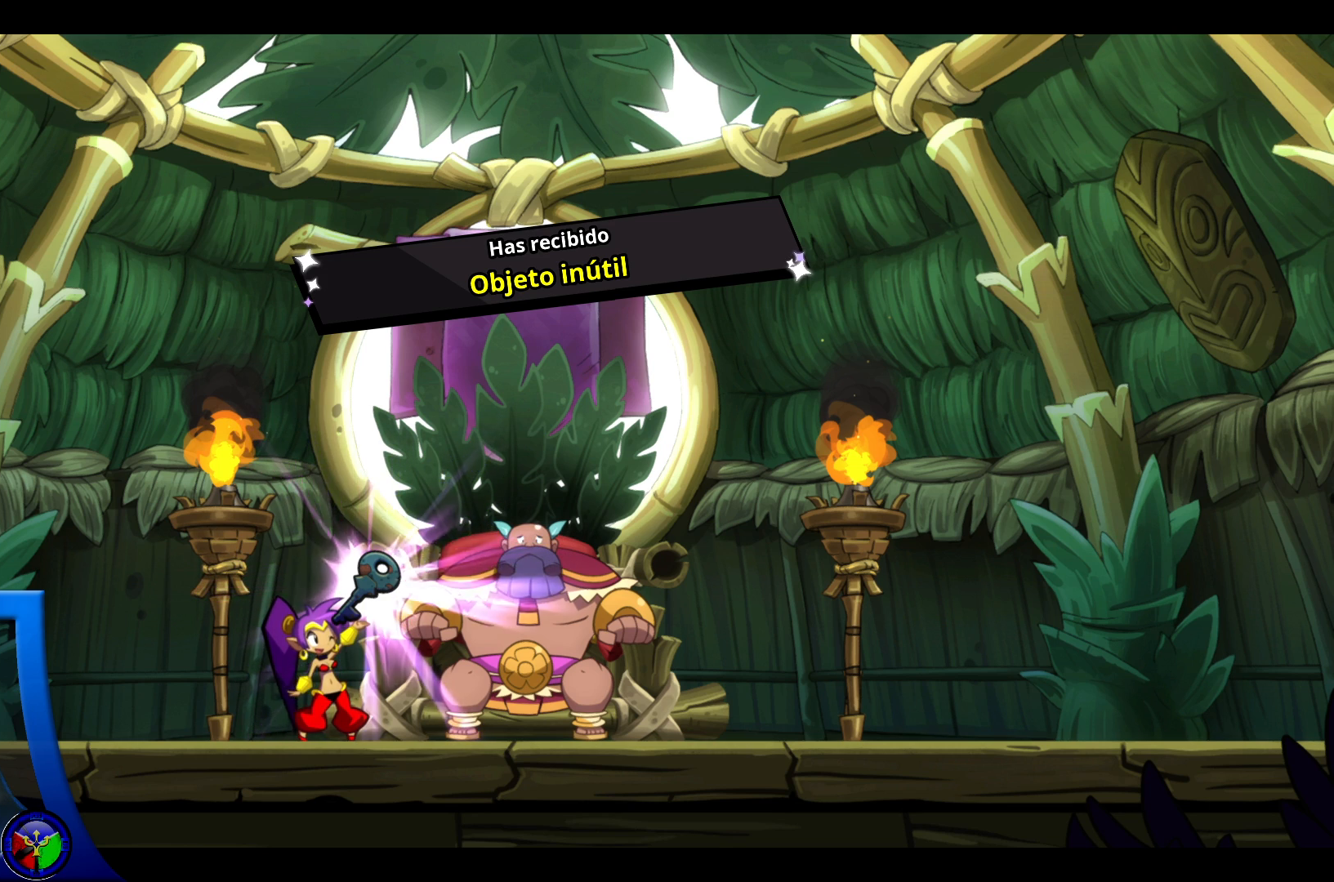
{"buttons": [], "left_stick": "center", "right_stick": "center", "events": []}
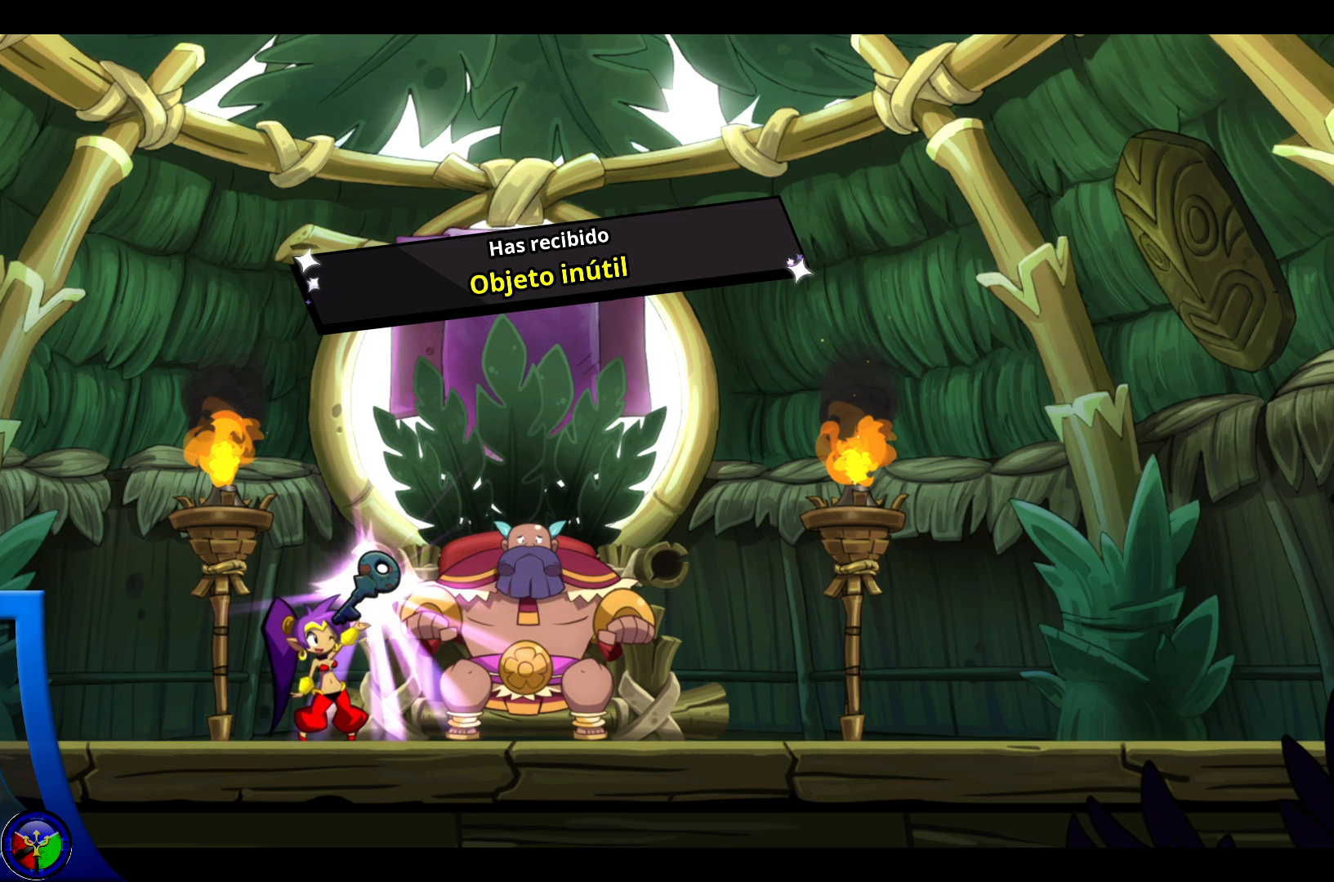
{"buttons": [], "left_stick": "center", "right_stick": "center", "events": []}
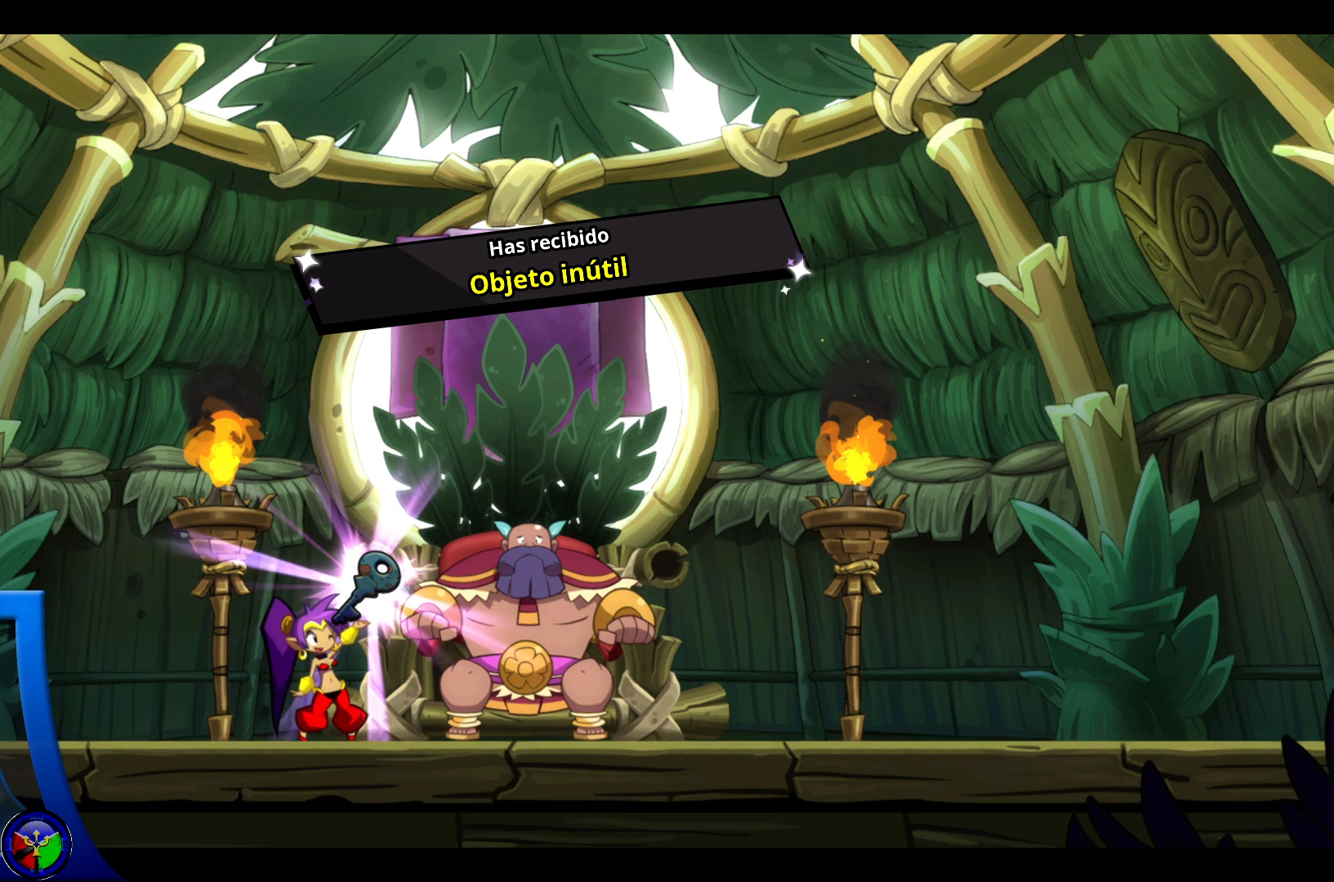
{"buttons": [], "left_stick": "center", "right_stick": "center", "events": []}
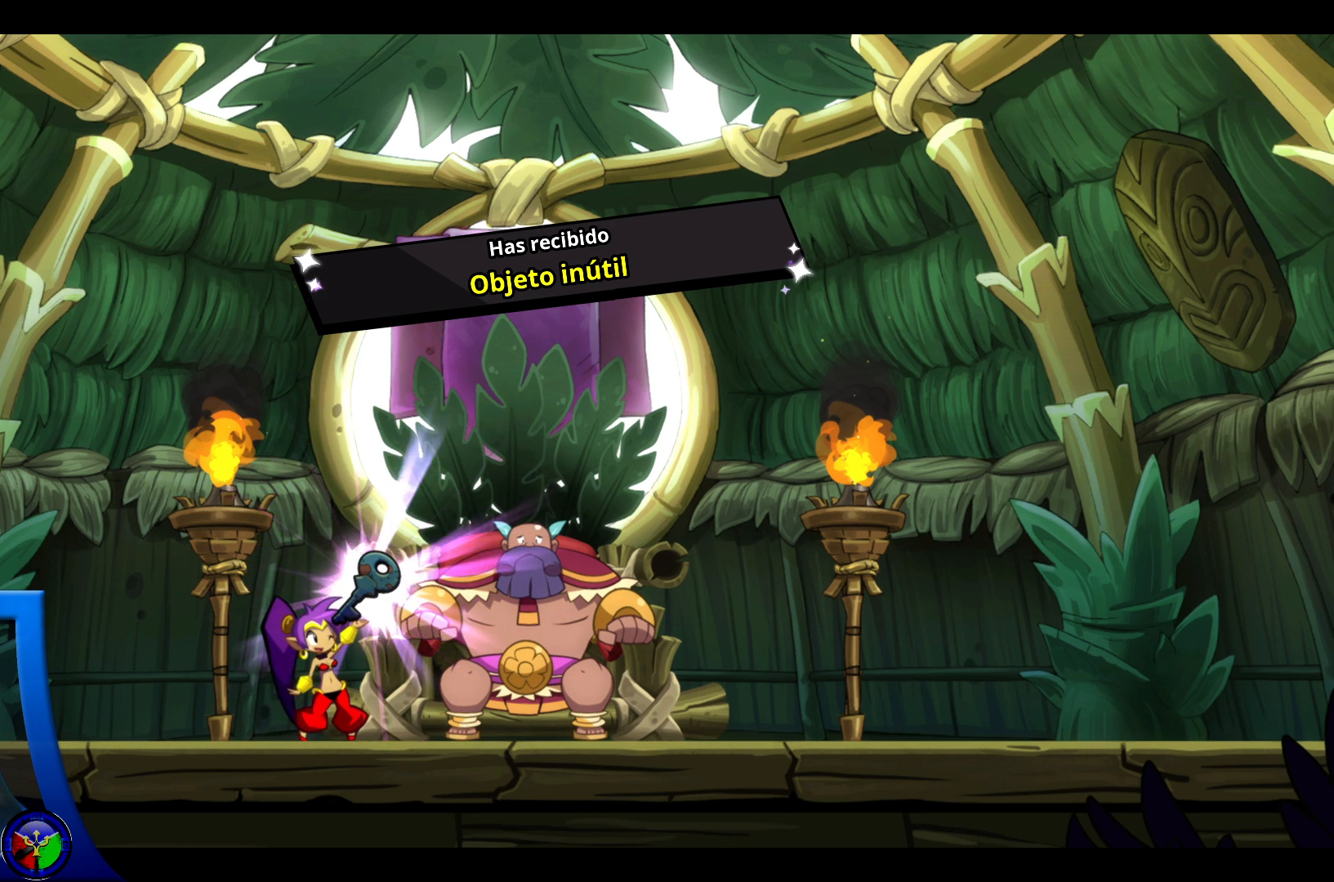
{"buttons": [], "left_stick": "center", "right_stick": "center", "events": []}
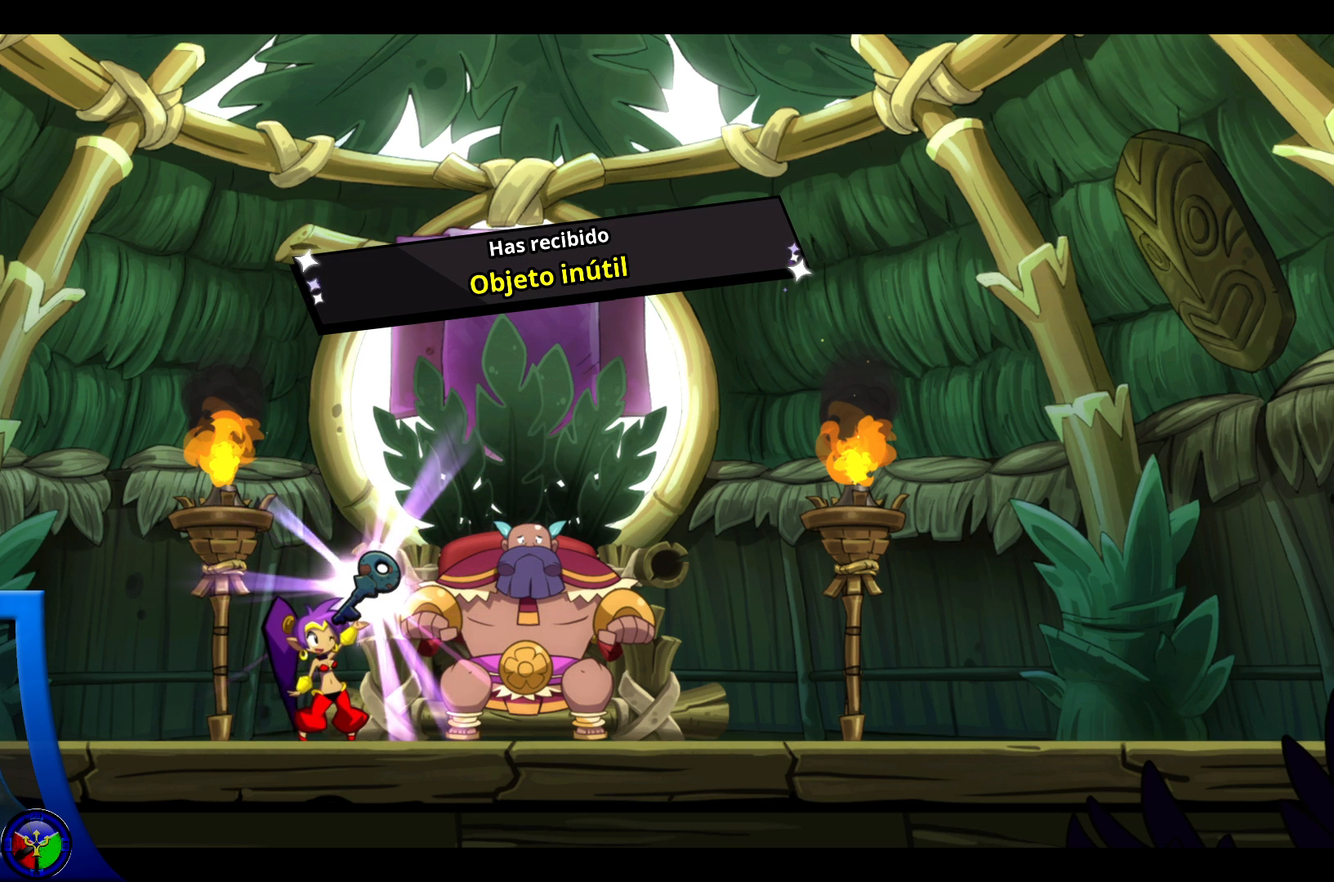
{"buttons": [], "left_stick": "center", "right_stick": "center", "events": []}
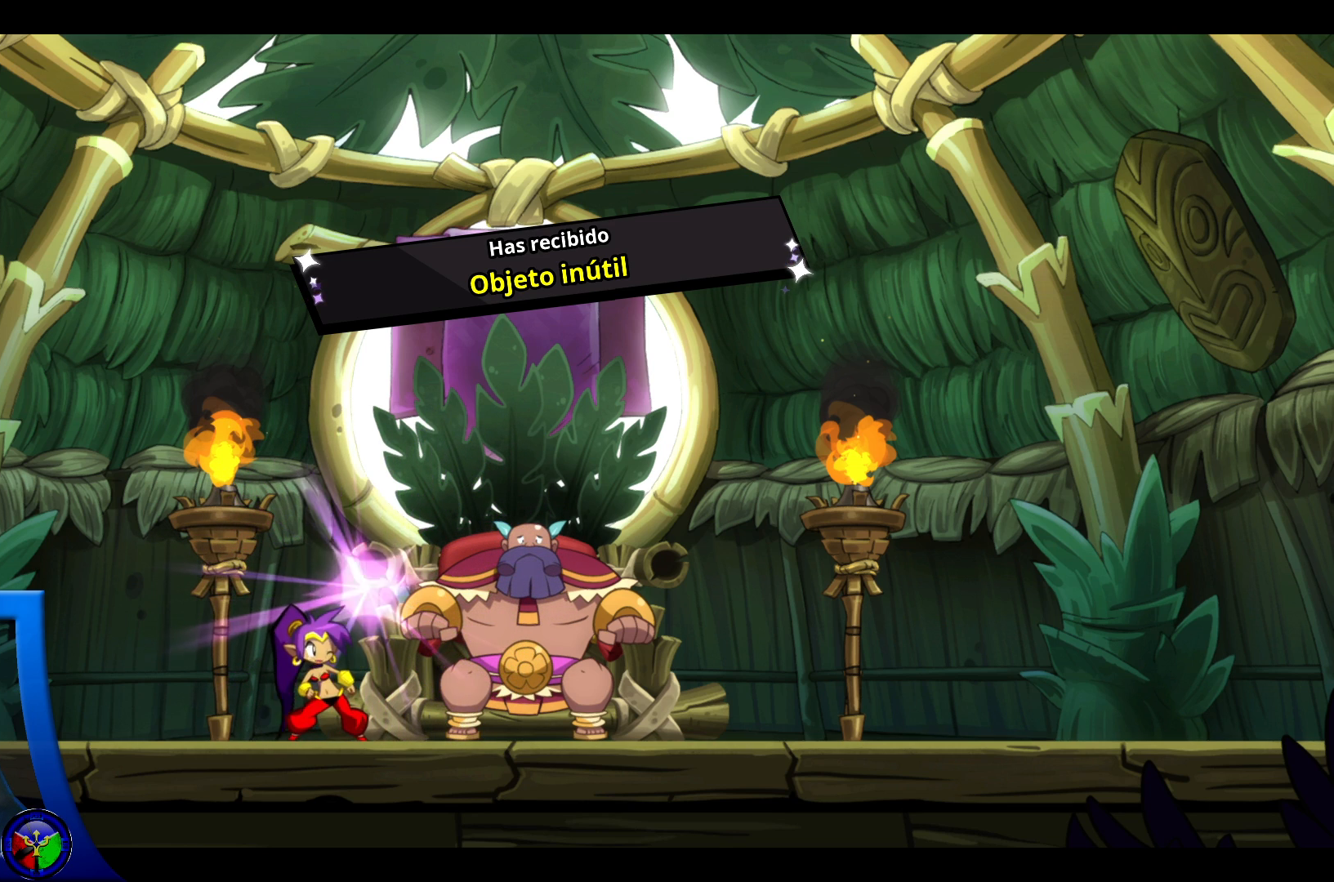
{"buttons": [], "left_stick": "center", "right_stick": "center", "events": [[200, "A", "down"], [350, "A", "up"]]}
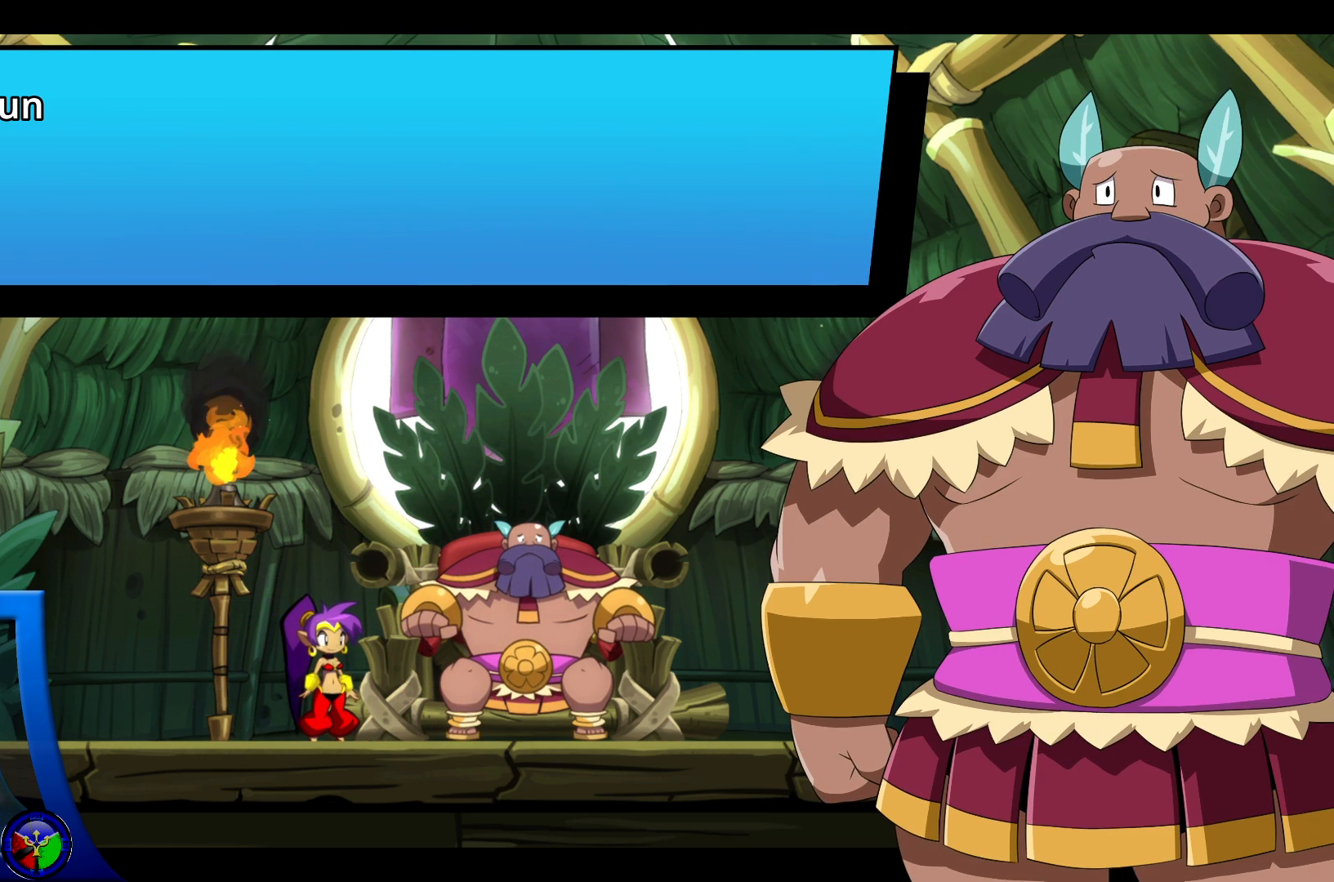
{"buttons": [], "left_stick": "center", "right_stick": "center", "events": []}
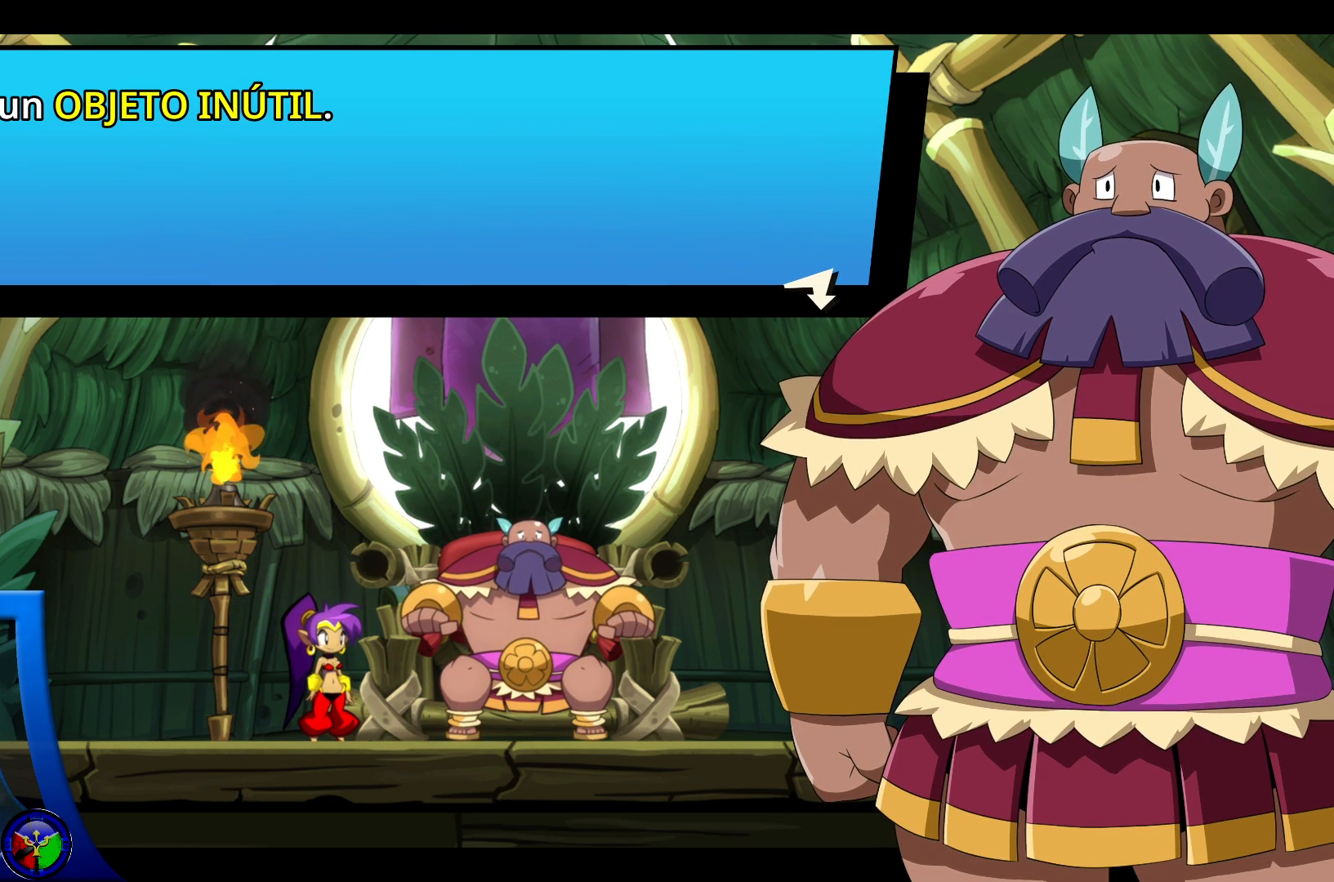
{"buttons": [], "left_stick": "center", "right_stick": "center", "events": []}
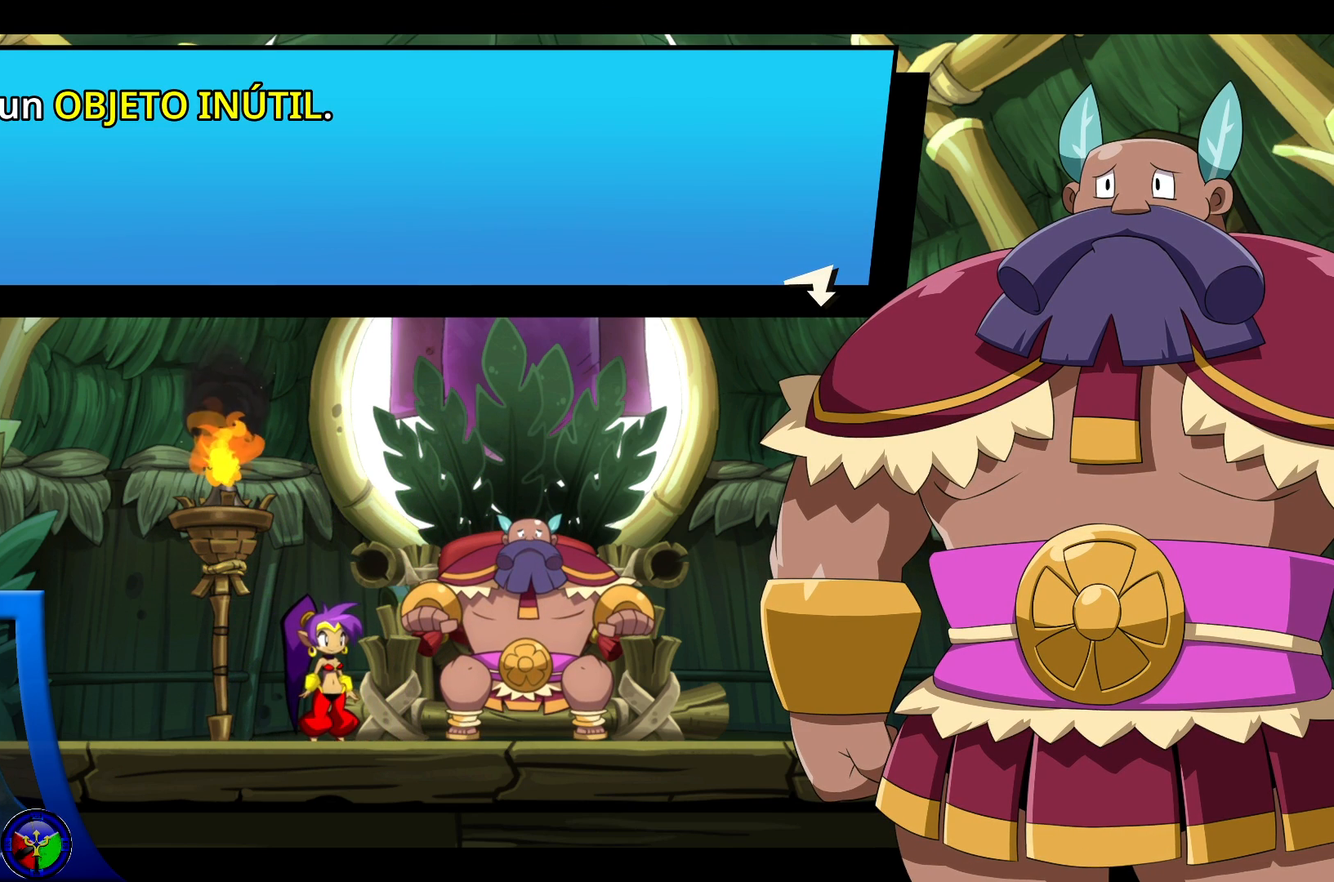
{"buttons": [], "left_stick": "center", "right_stick": "center", "events": [[350, "A", "down"], [483, "A", "up"]]}
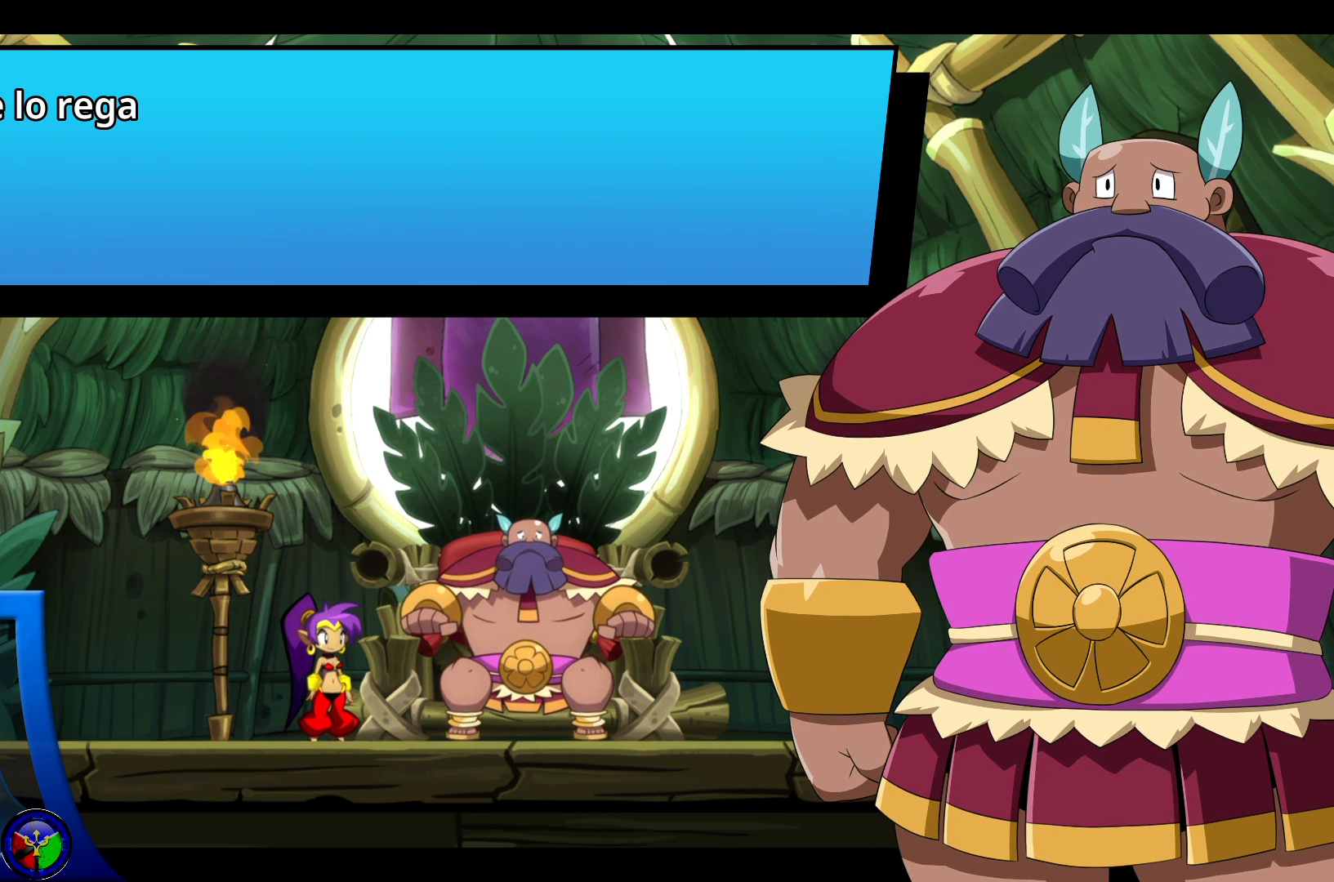
{"buttons": [], "left_stick": "center", "right_stick": "center", "events": []}
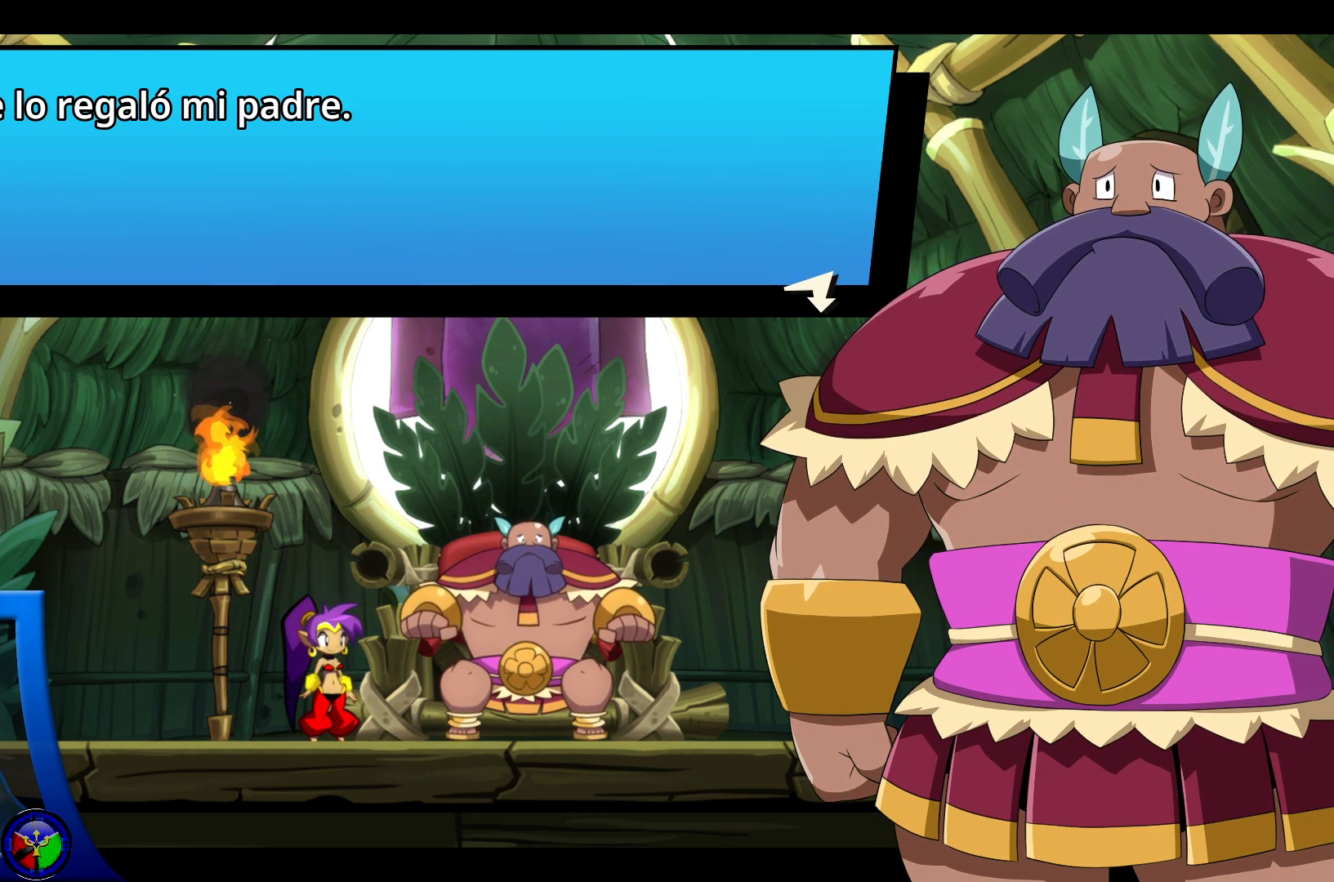
{"buttons": [], "left_stick": "center", "right_stick": "center", "events": []}
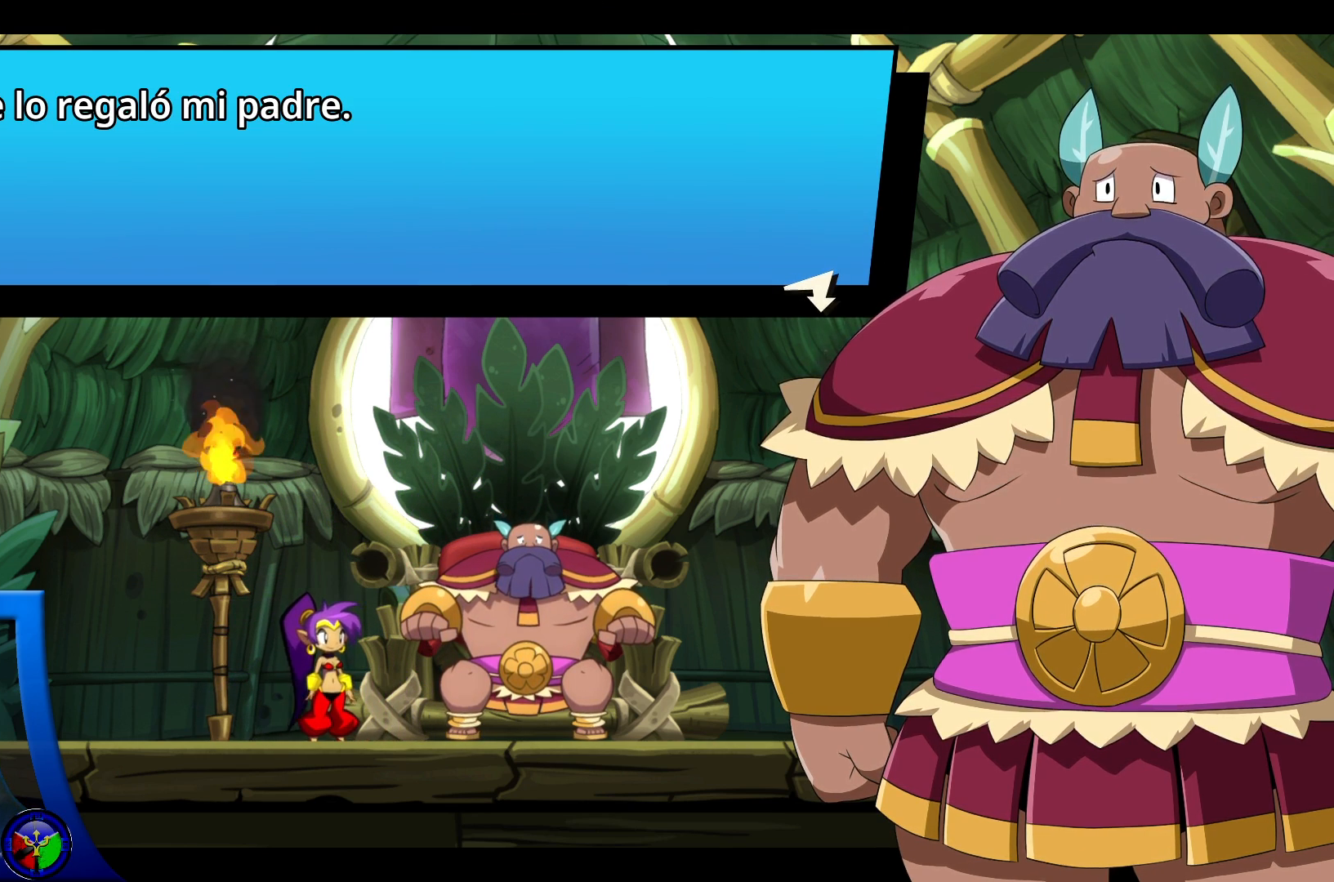
{"buttons": [], "left_stick": "center", "right_stick": "center", "events": [[50, "A", "down"], [183, "A", "up"]]}
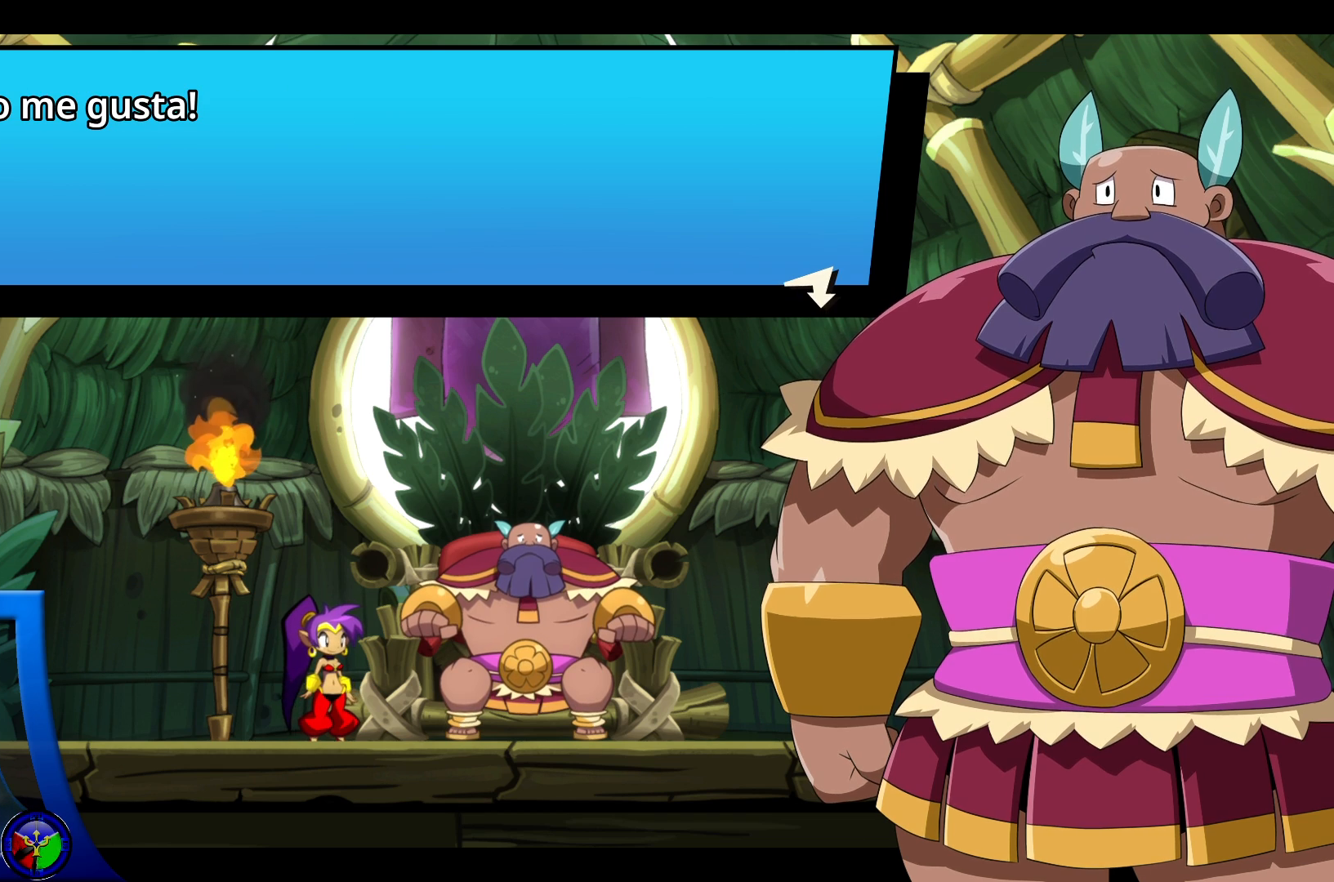
{"buttons": ["A"], "left_stick": "center", "right_stick": "center", "events": [[467, "A", "down"]]}
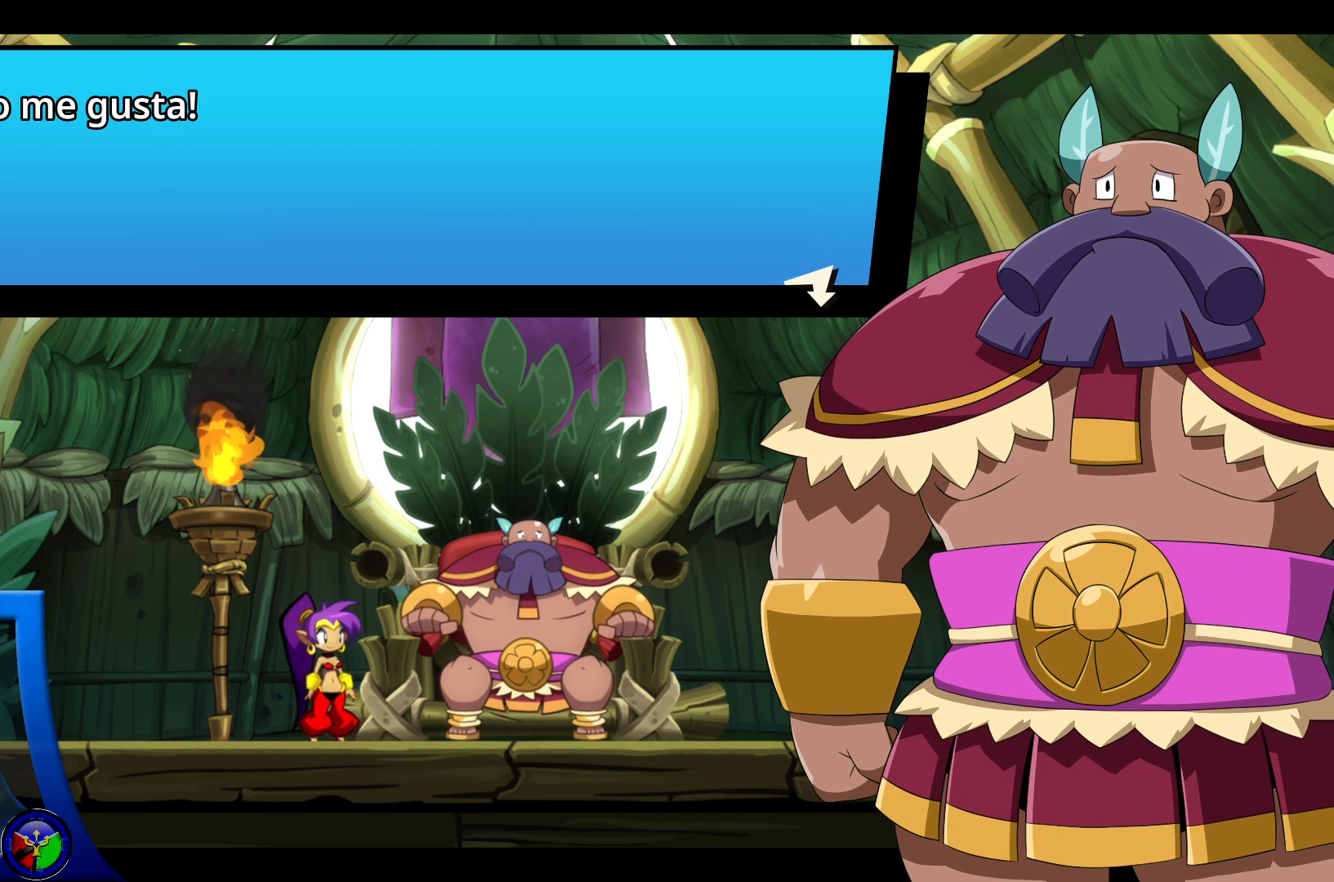
{"buttons": [], "left_stick": "center", "right_stick": "center", "events": [[117, "A", "up"]]}
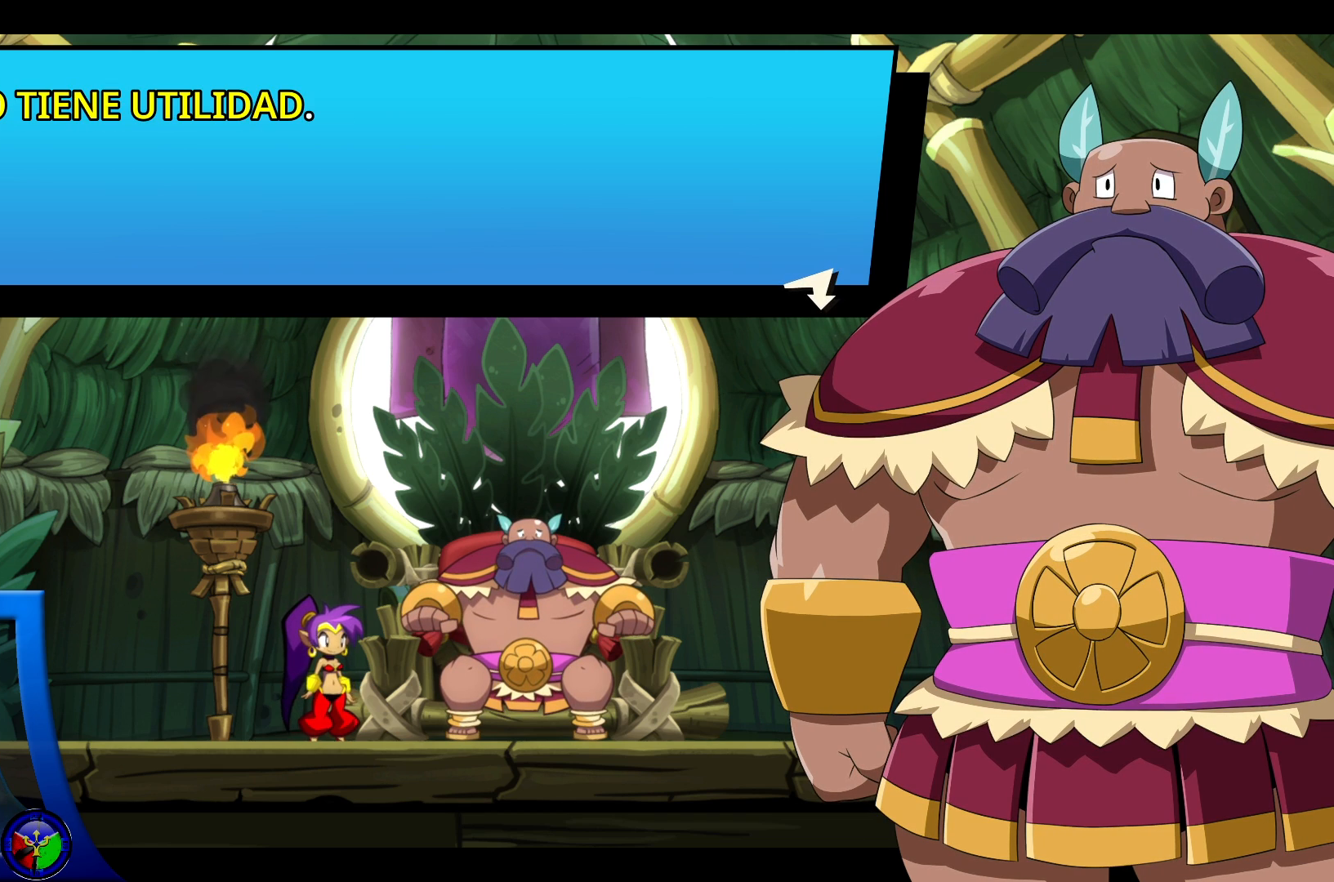
{"buttons": [], "left_stick": "center", "right_stick": "center", "events": []}
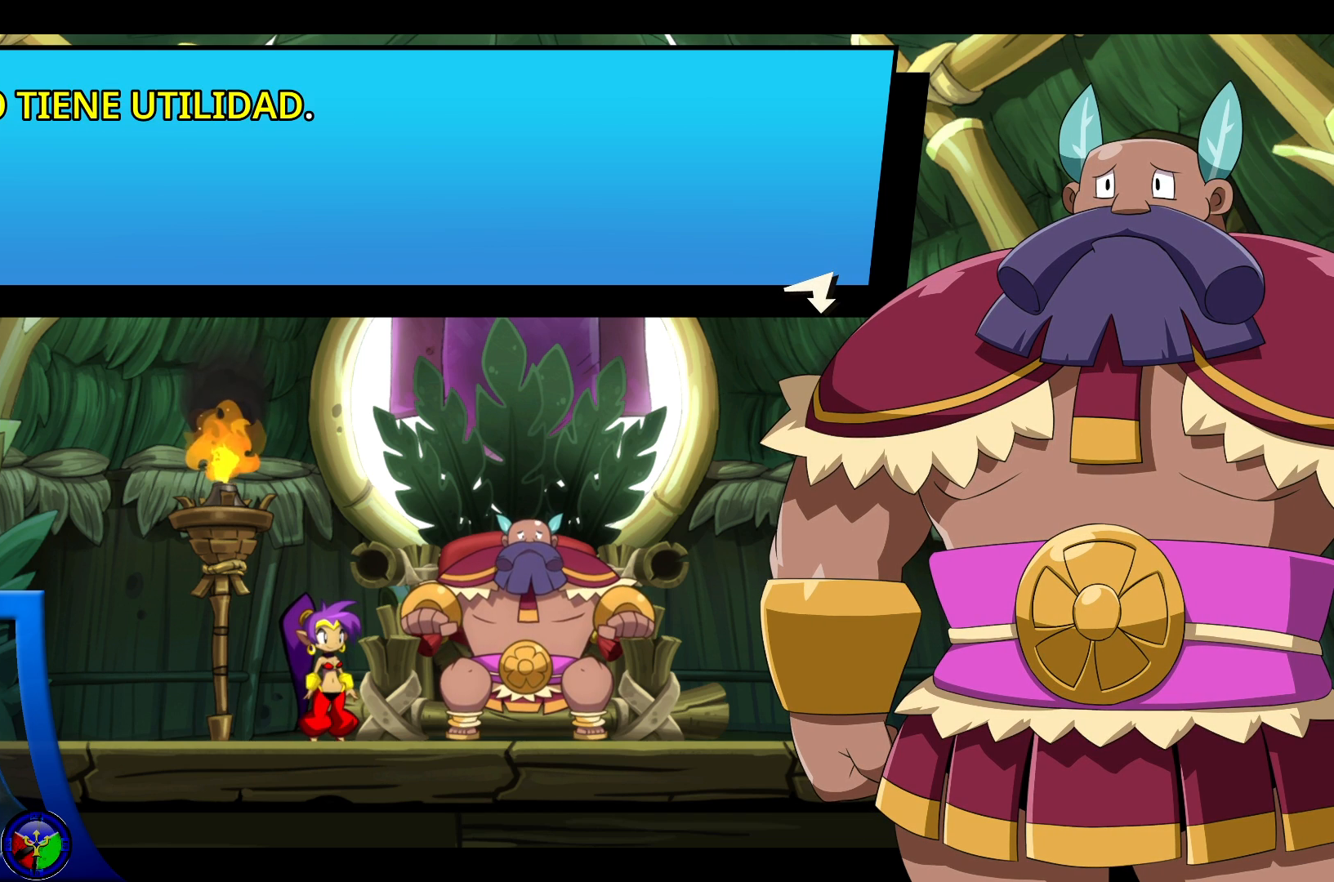
{"buttons": [], "left_stick": "center", "right_stick": "center", "events": [[100, "A", "down"], [233, "A", "up"]]}
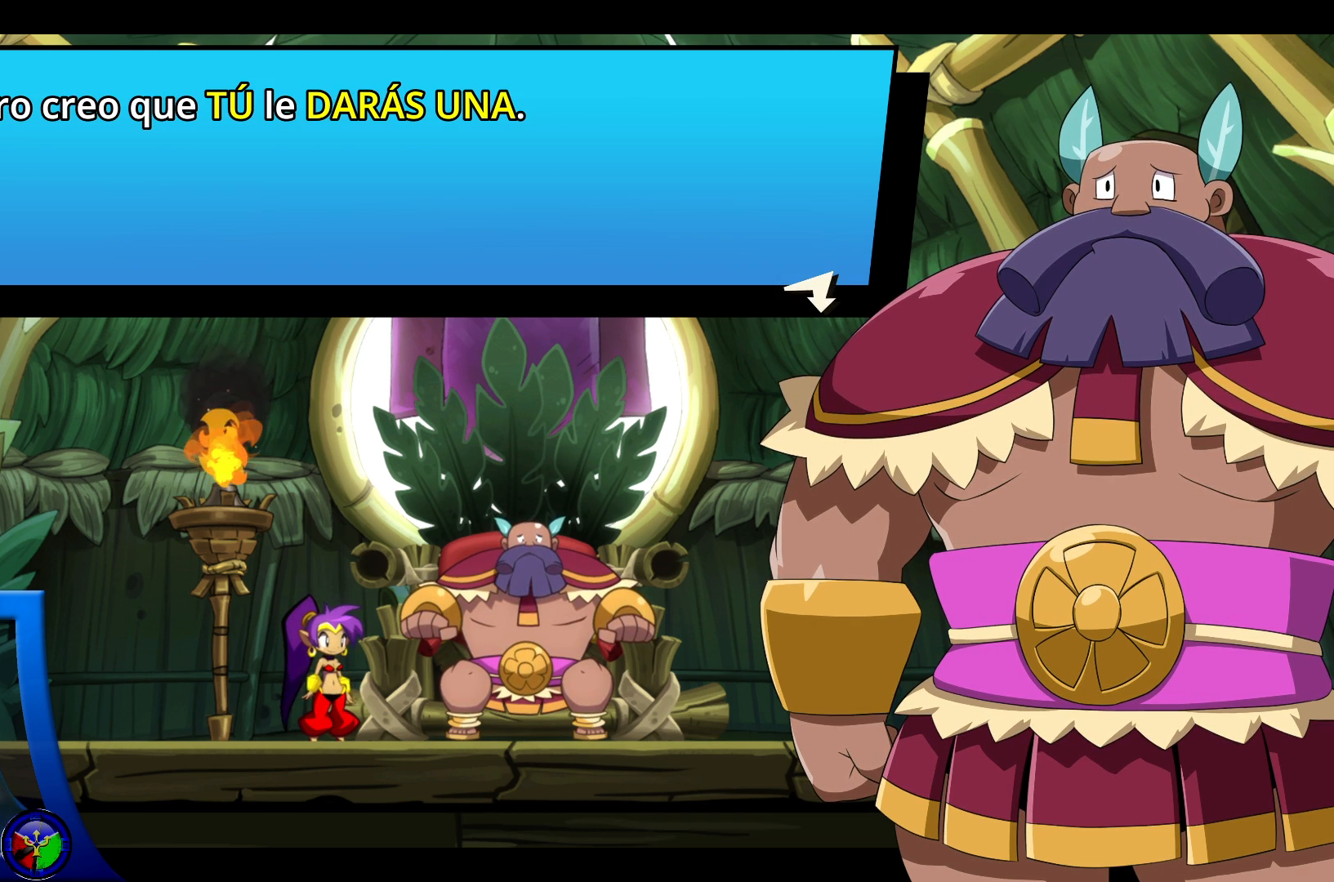
{"buttons": [], "left_stick": "center", "right_stick": "center", "events": []}
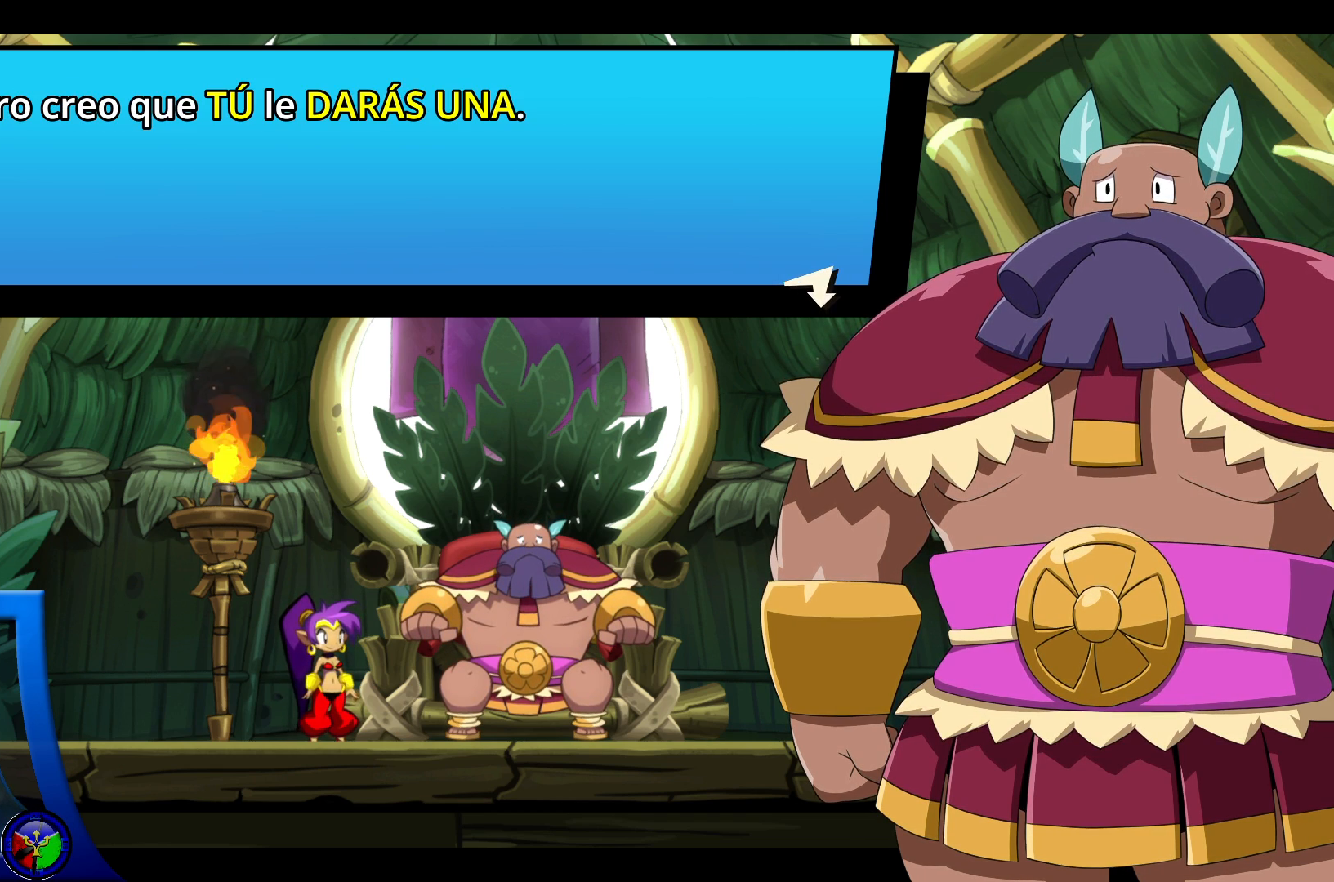
{"buttons": [], "left_stick": "center", "right_stick": "center", "events": []}
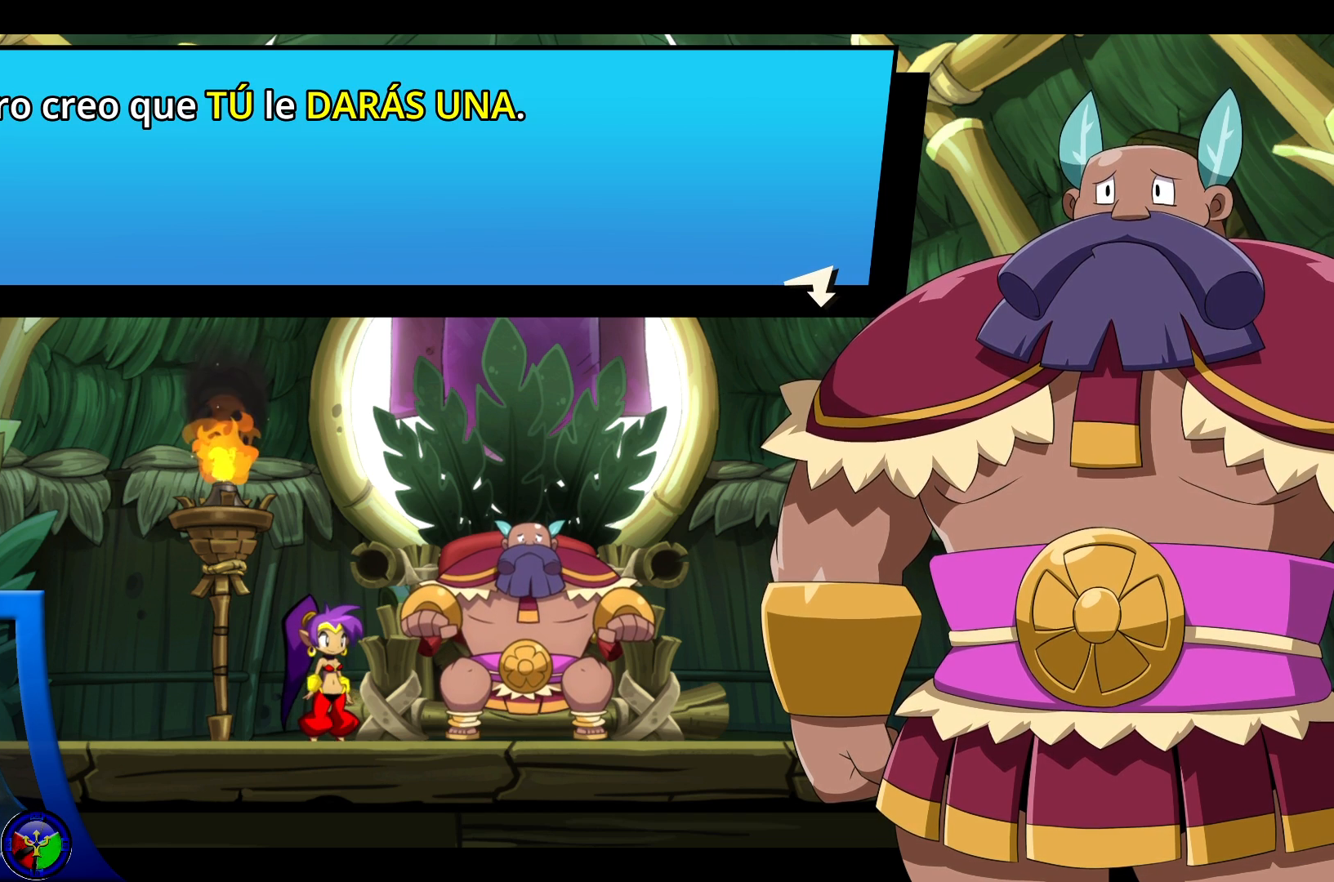
{"buttons": [], "left_stick": "center", "right_stick": "center", "events": []}